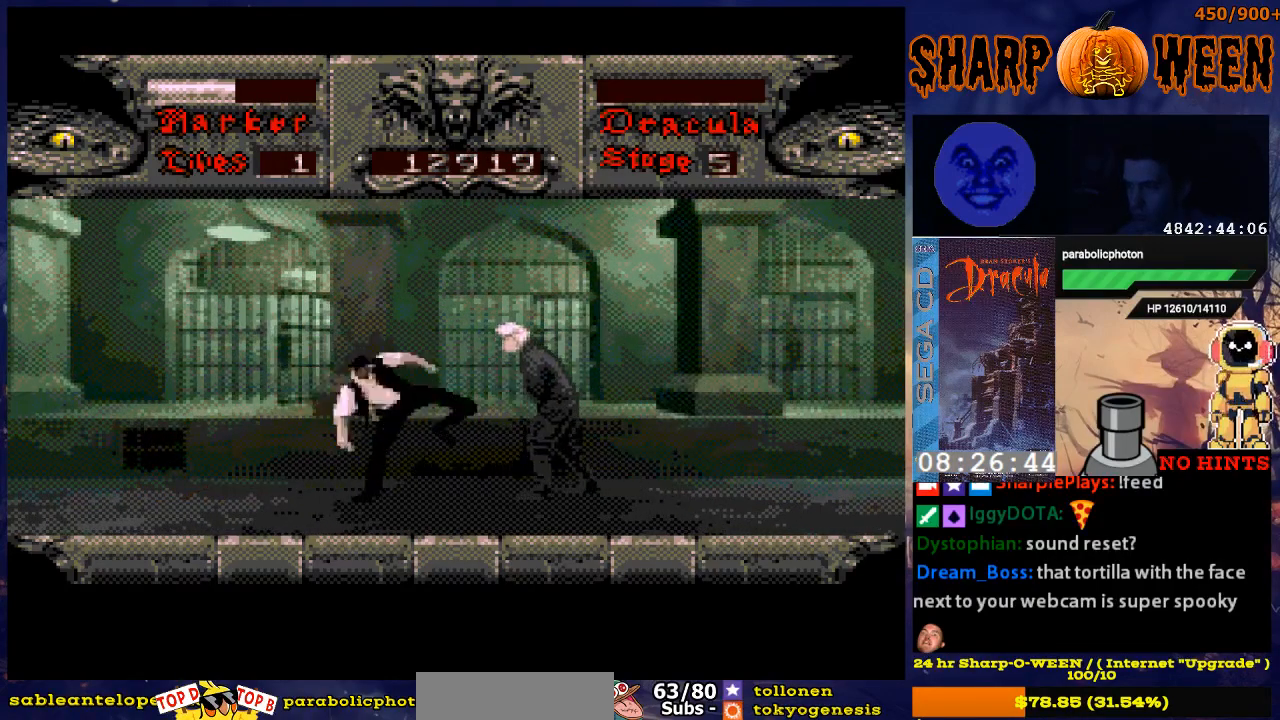
Gameplay with a controller (Xbox layout); each line is a JSON object with the inputs held at the frame after it. "events" lists button and stick changes between this image and that frame as [ms after this image, input, new state], when the widget could be followed in between. Not read: L1 L2 L3 R1 R2 R3.
{"buttons": ["C", "DPAD_RIGHT"], "events": [[50, "C", "up"], [100, "C", "down"], [150, "C", "up"], [251, "C", "down"], [334, "C", "up"], [351, "C", "down"], [451, "C", "up"], [502, "C", "down"]]}
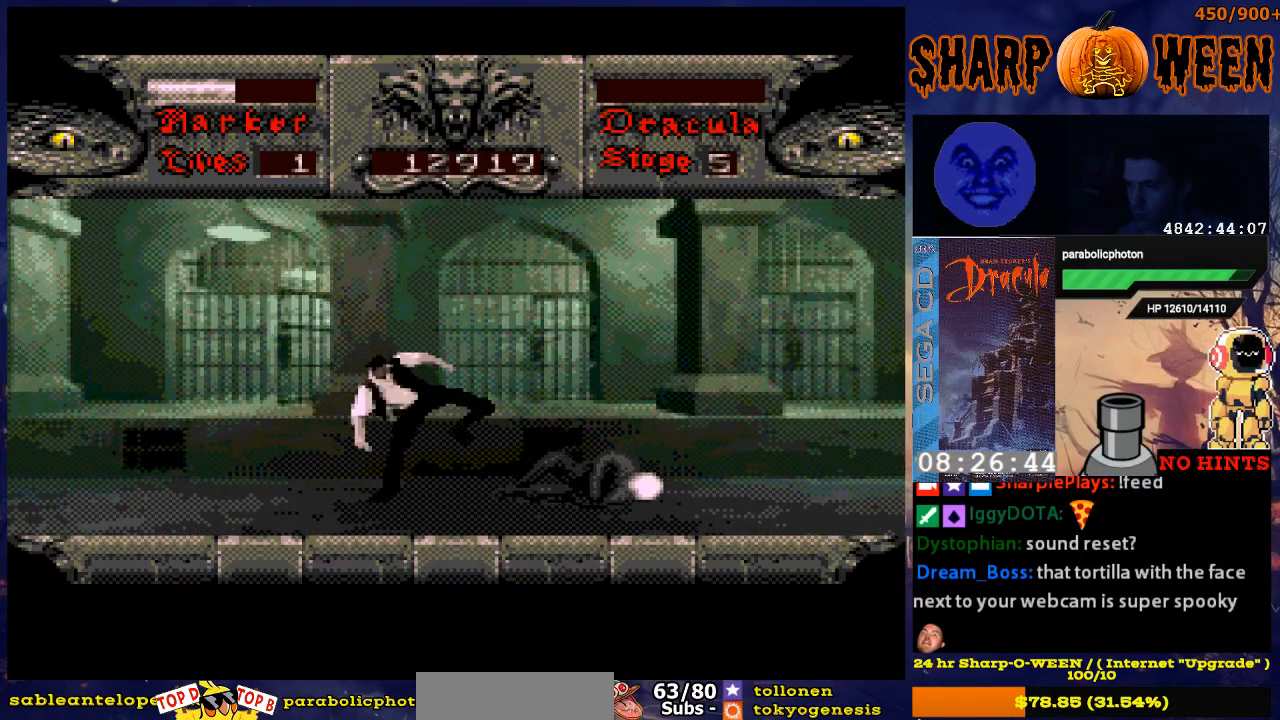
{"buttons": ["DPAD_RIGHT"], "events": [[100, "C", "up"], [100, "DPAD_RIGHT", "up"], [200, "DPAD_RIGHT", "down"]]}
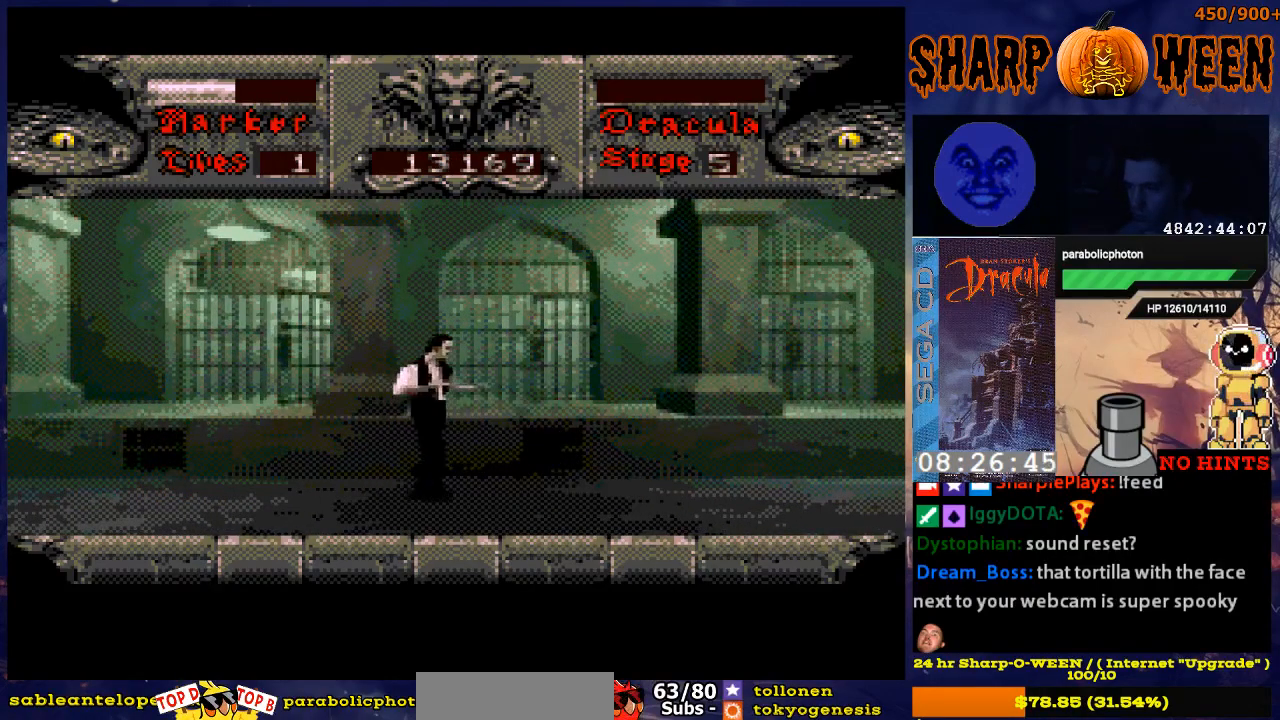
{"buttons": [], "events": [[451, "DPAD_RIGHT", "up"]]}
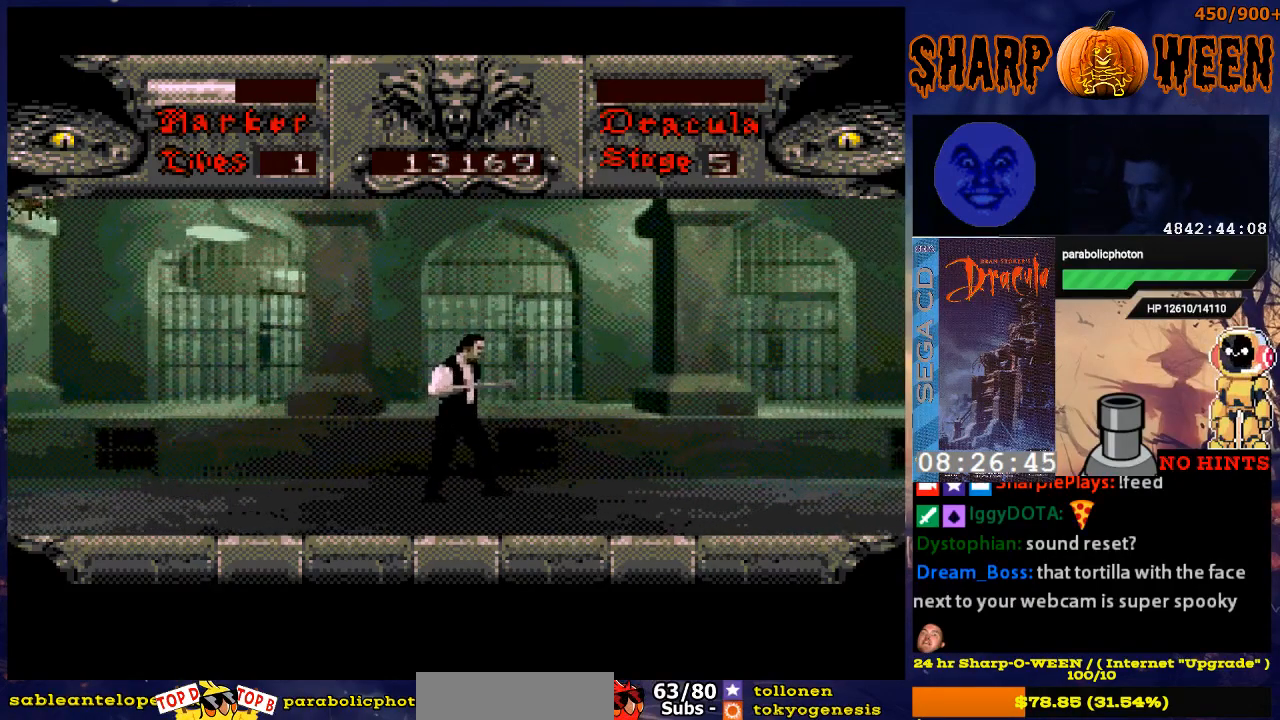
{"buttons": ["DPAD_LEFT"], "events": [[402, "DPAD_LEFT", "down"]]}
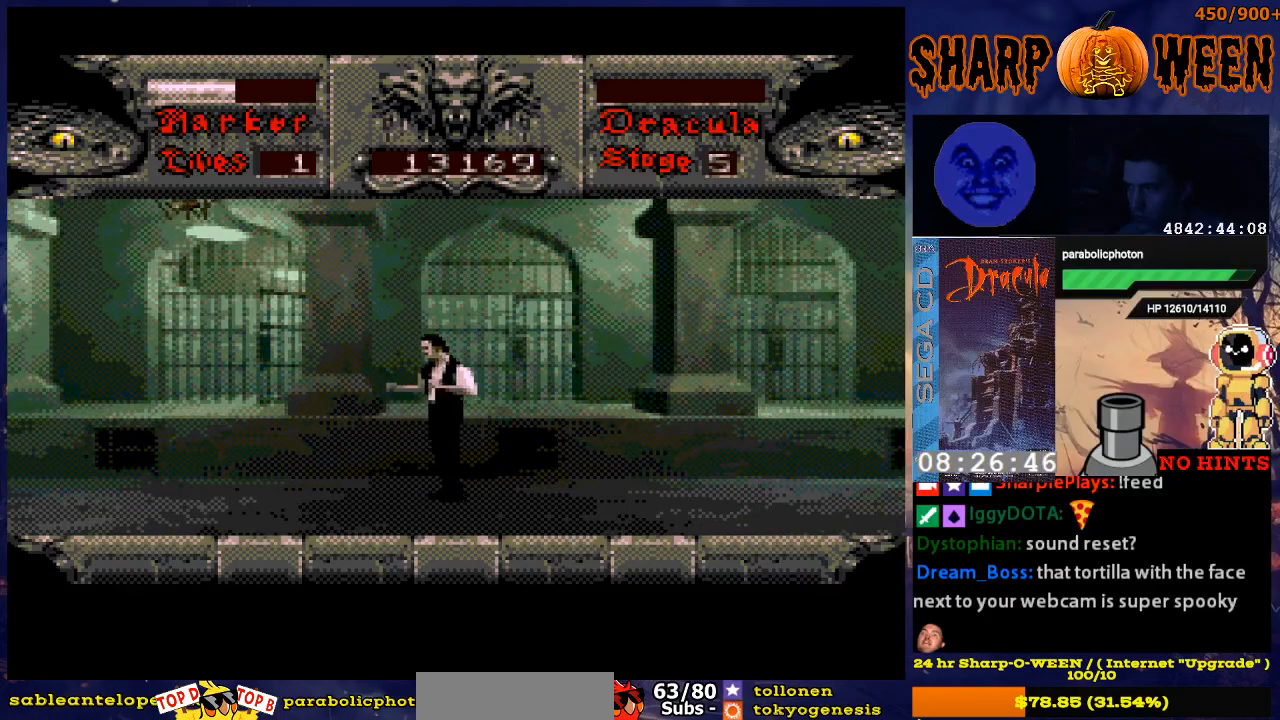
{"buttons": [], "events": [[151, "DPAD_LEFT", "up"], [151, "DPAD_UP", "down"], [251, "C", "down"], [452, "C", "up"], [452, "DPAD_UP", "up"]]}
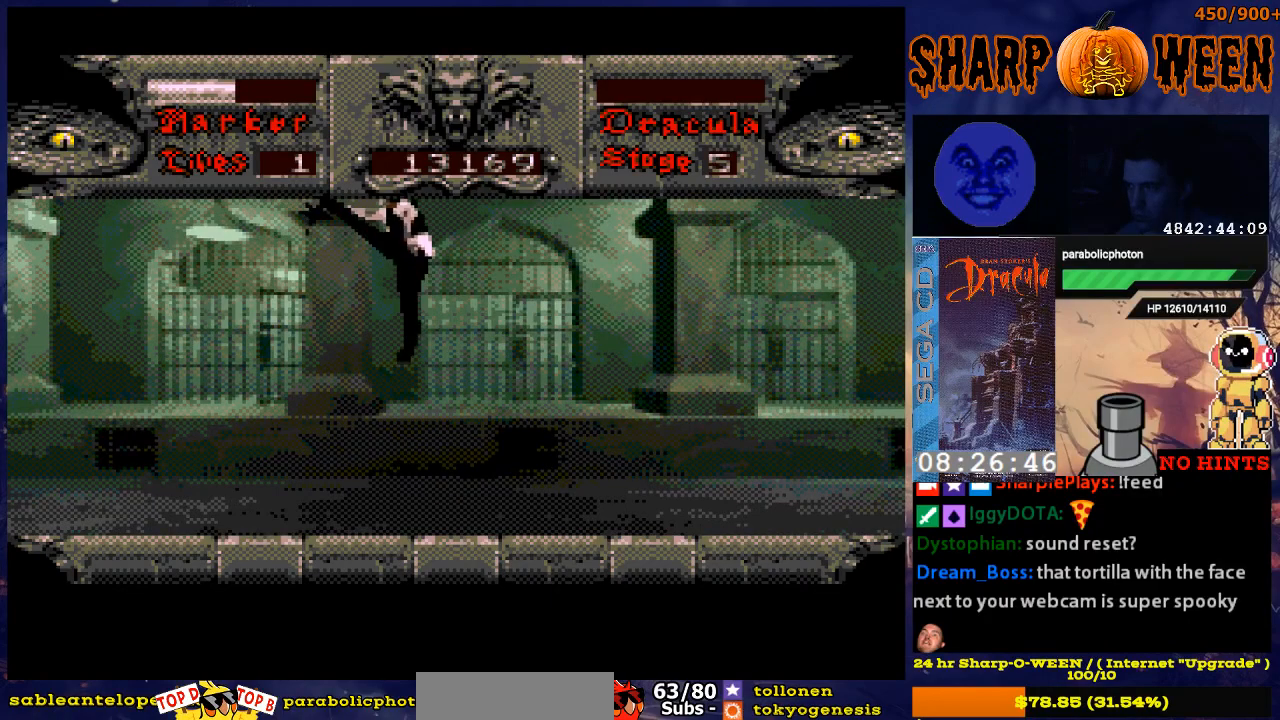
{"buttons": ["DPAD_RIGHT"], "events": [[118, "DPAD_RIGHT", "down"]]}
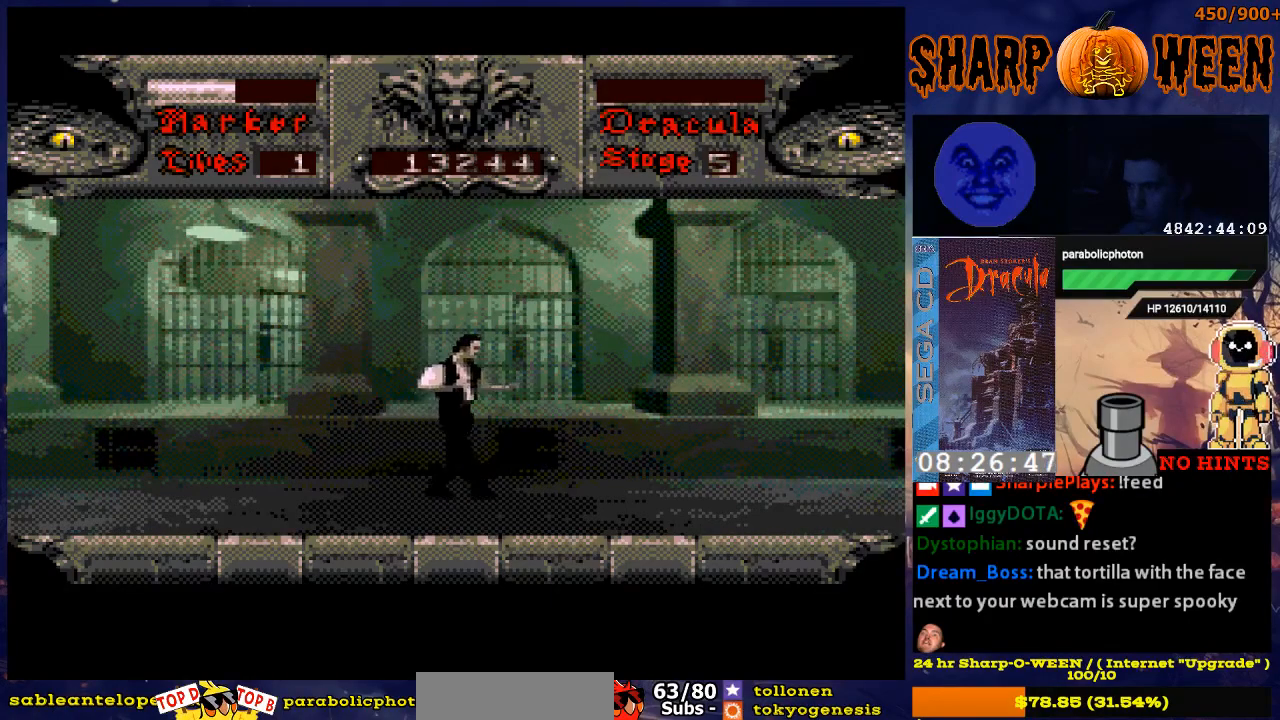
{"buttons": ["DPAD_RIGHT"], "events": [[168, "DPAD_RIGHT", "up"], [469, "DPAD_RIGHT", "down"]]}
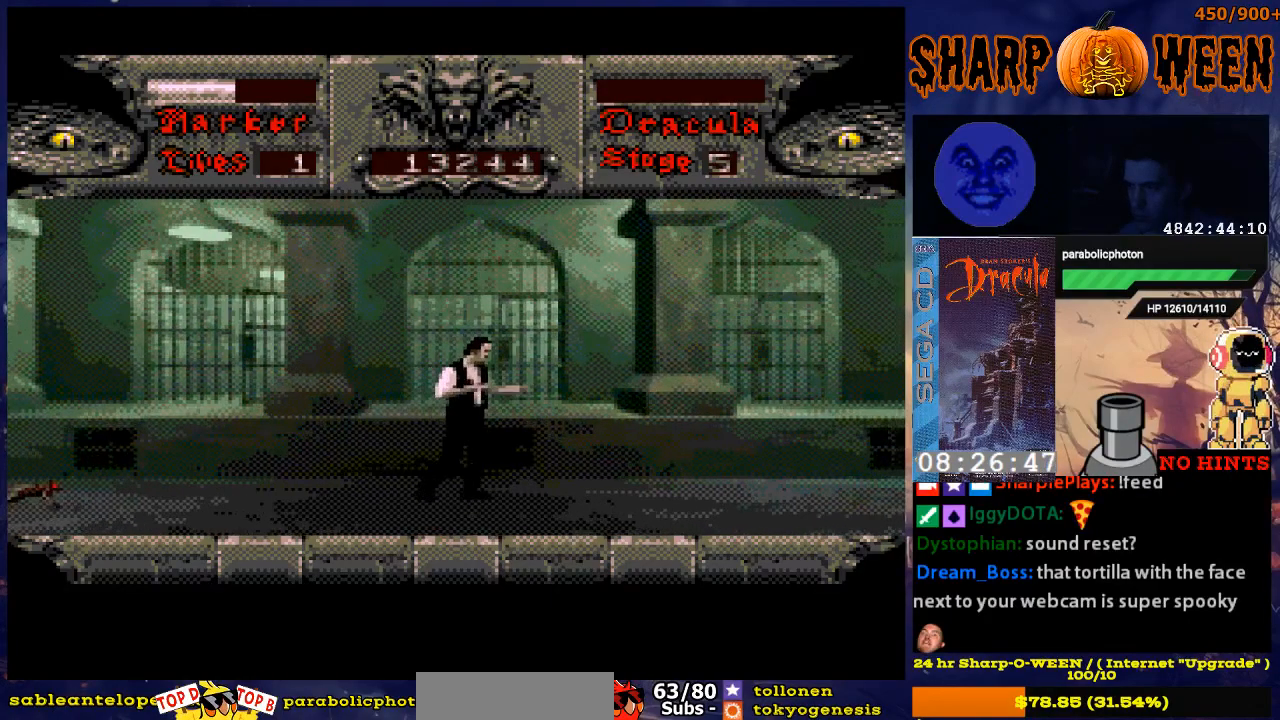
{"buttons": ["DPAD_LEFT"], "events": [[268, "DPAD_RIGHT", "up"], [469, "DPAD_LEFT", "down"]]}
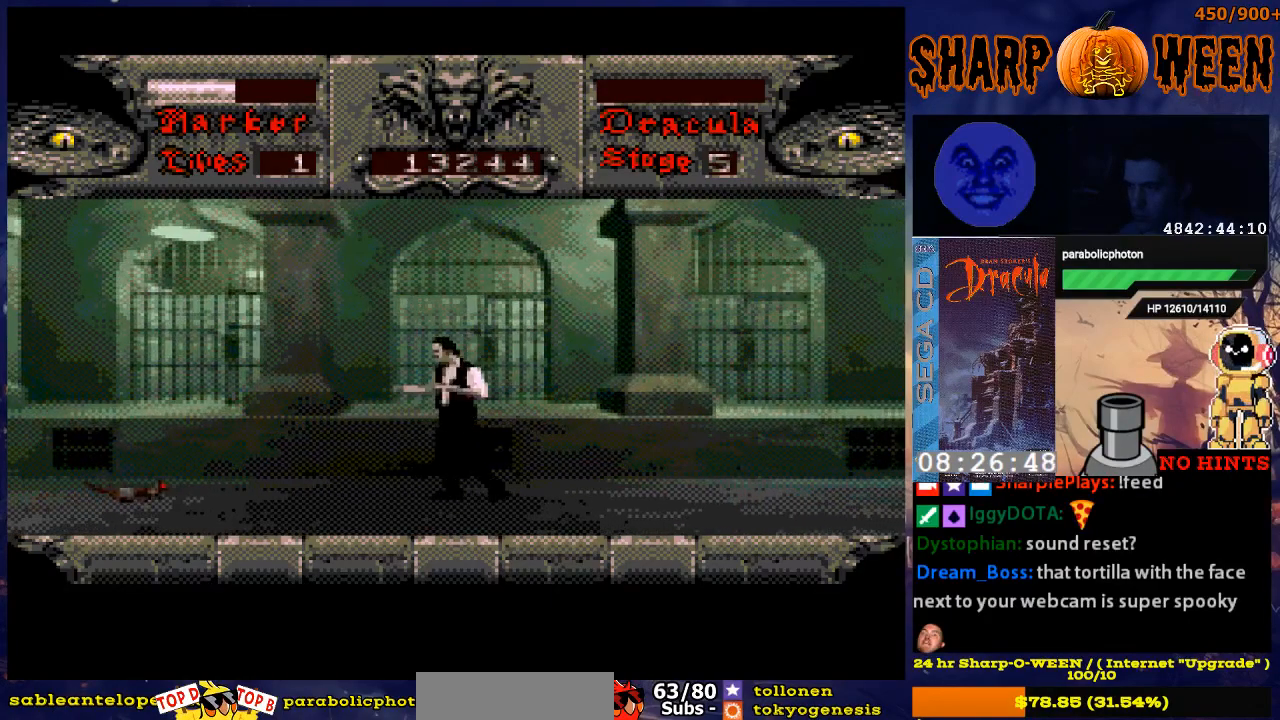
{"buttons": ["C"], "events": [[452, "C", "down"], [452, "DPAD_LEFT", "up"]]}
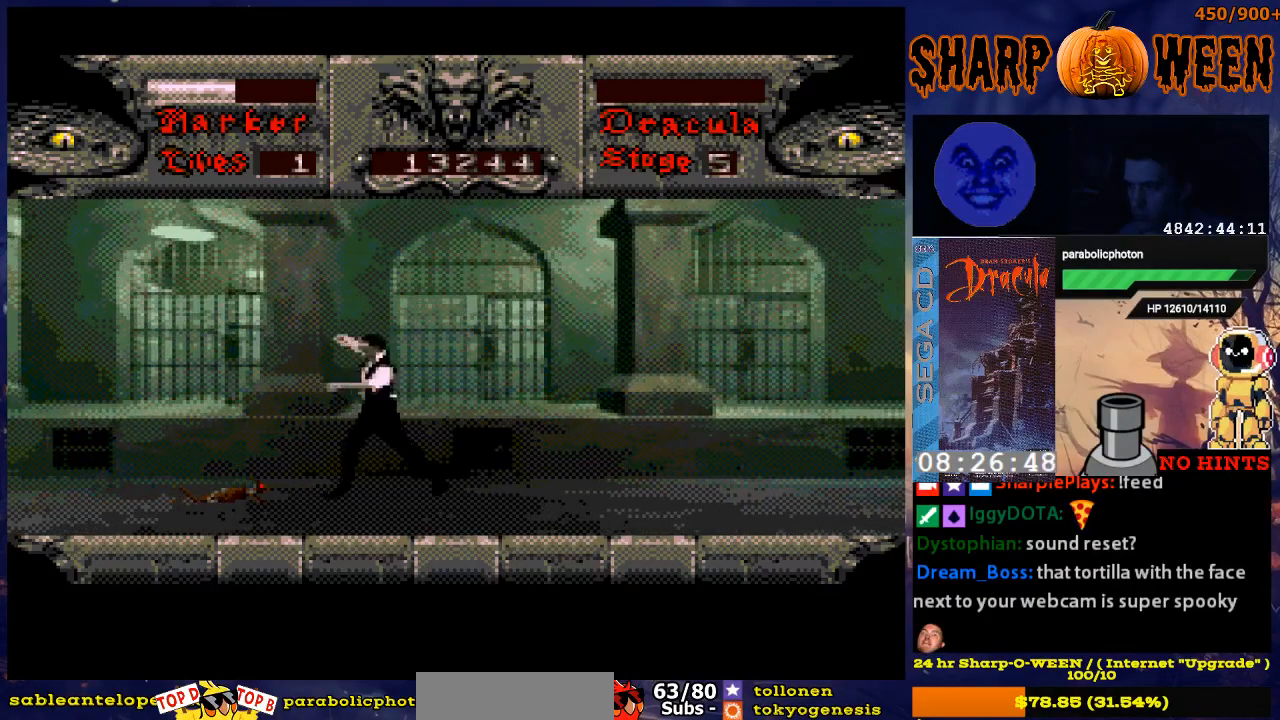
{"buttons": ["DPAD_RIGHT"], "events": [[100, "C", "up"], [201, "DPAD_RIGHT", "down"]]}
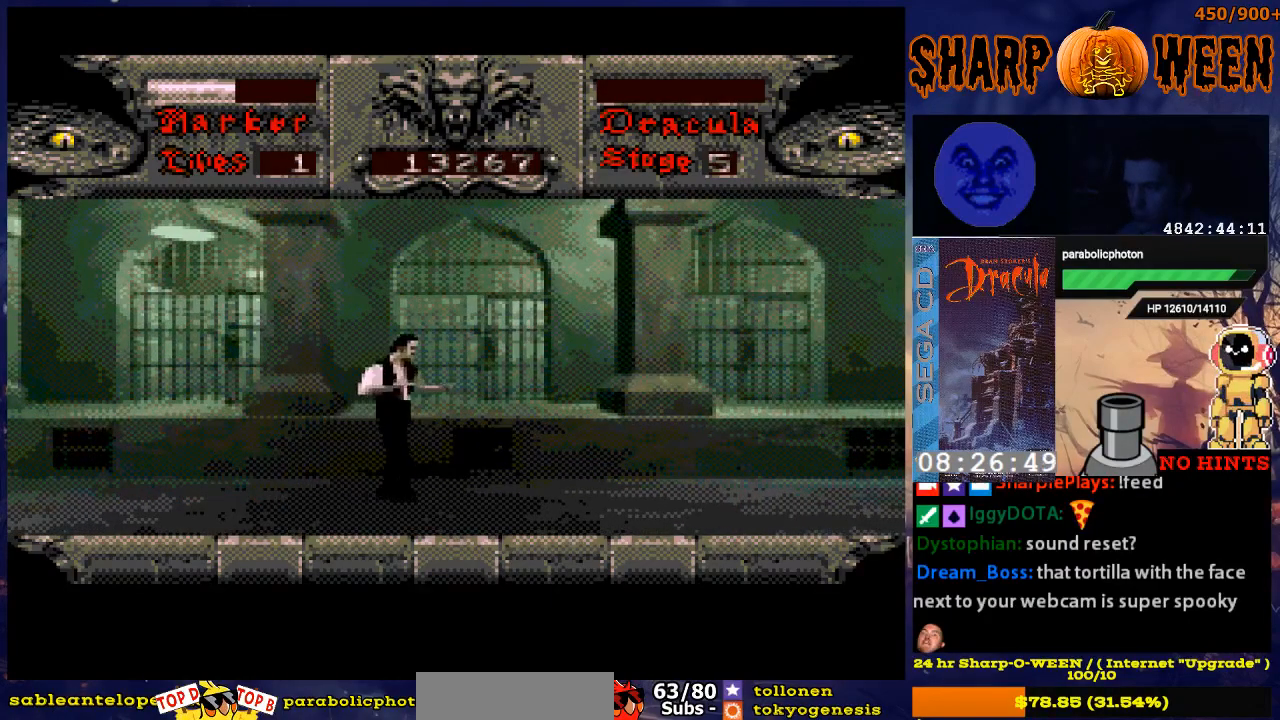
{"buttons": ["DPAD_RIGHT"], "events": []}
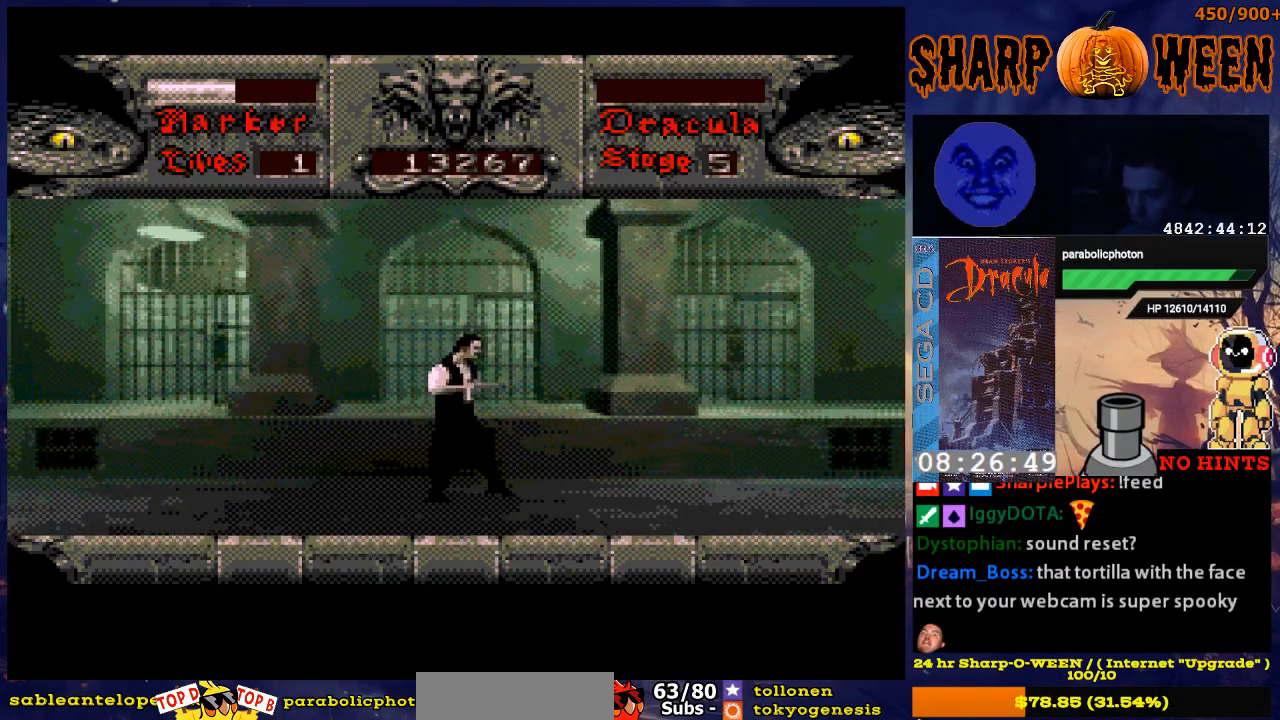
{"buttons": ["DPAD_RIGHT"], "events": []}
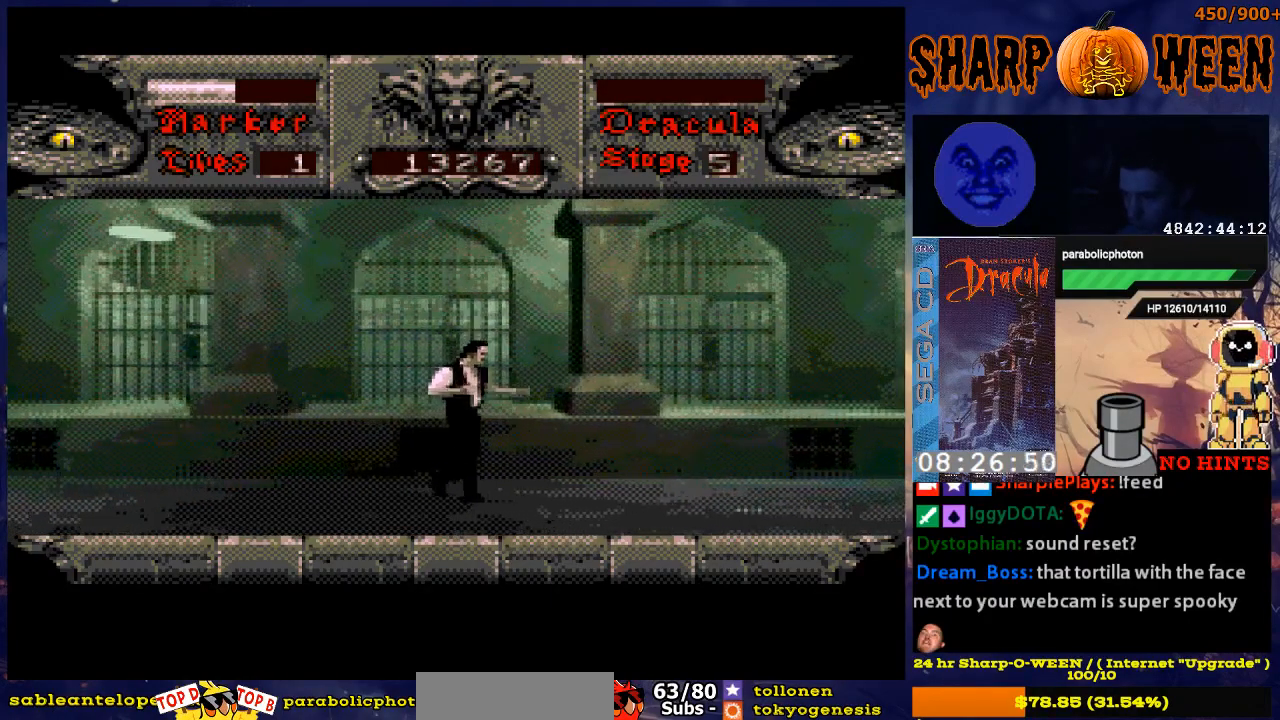
{"buttons": ["DPAD_RIGHT"], "events": []}
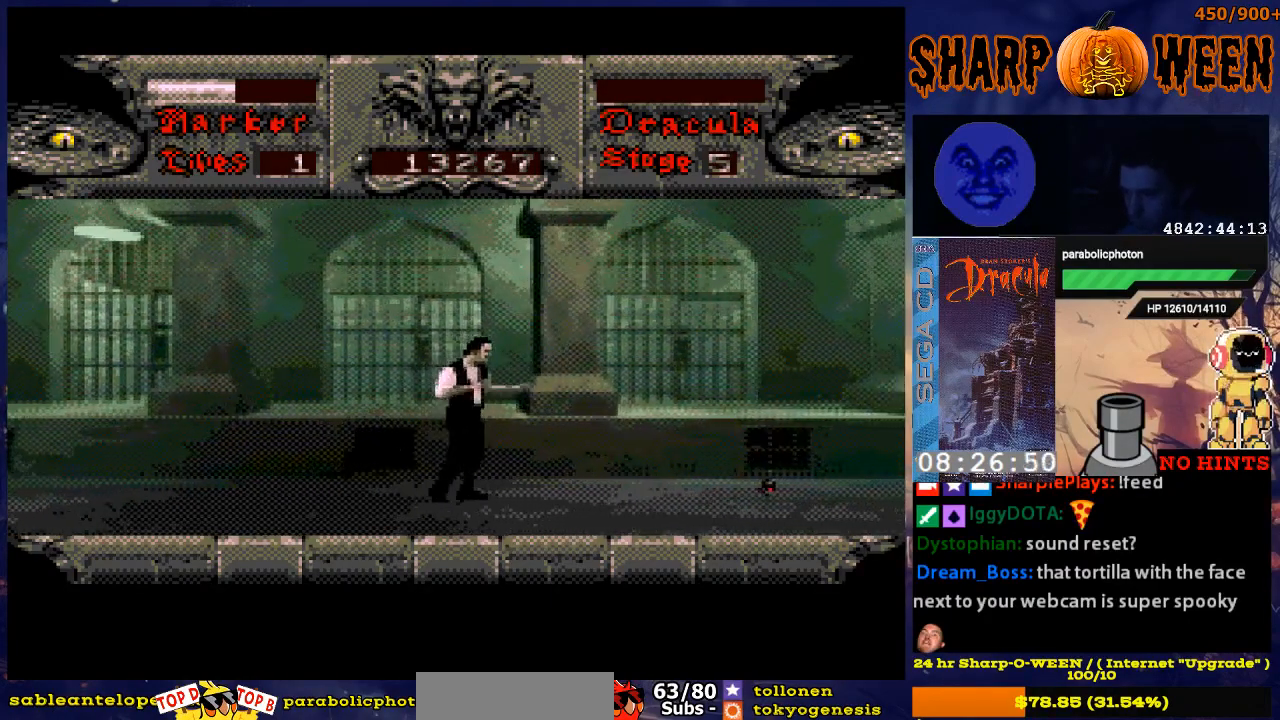
{"buttons": [], "events": [[351, "DPAD_RIGHT", "up"]]}
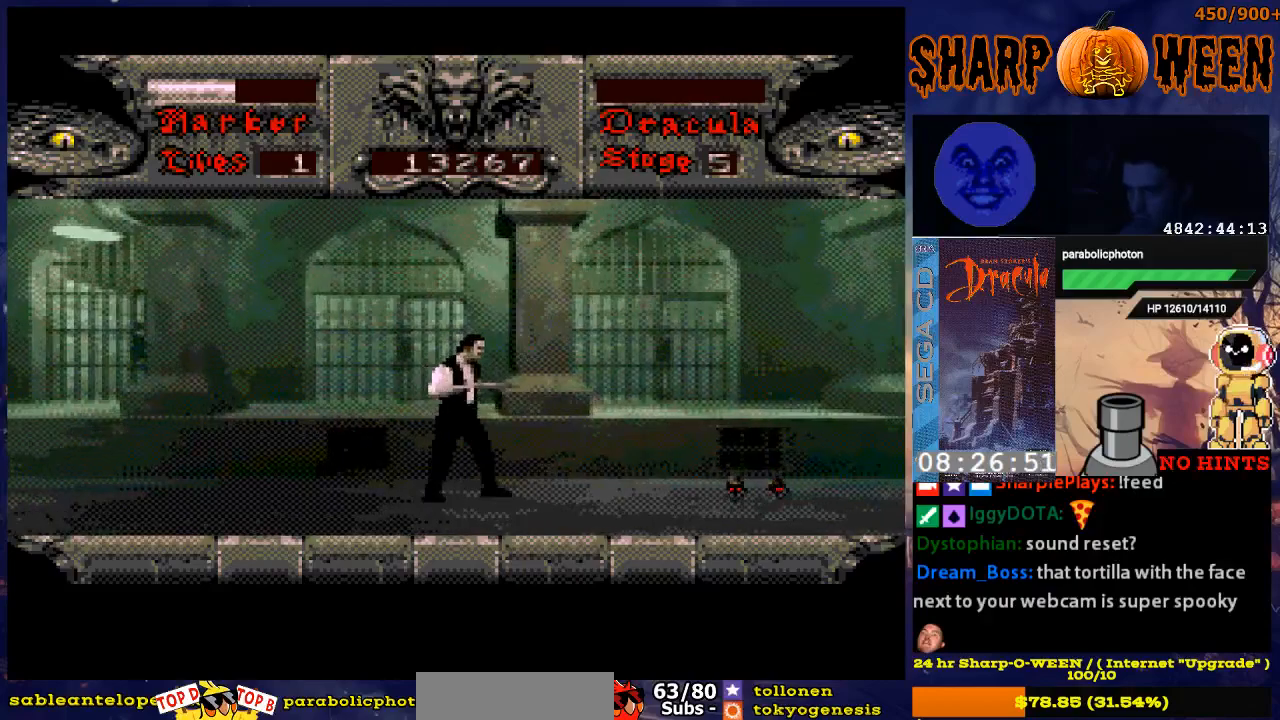
{"buttons": [], "events": []}
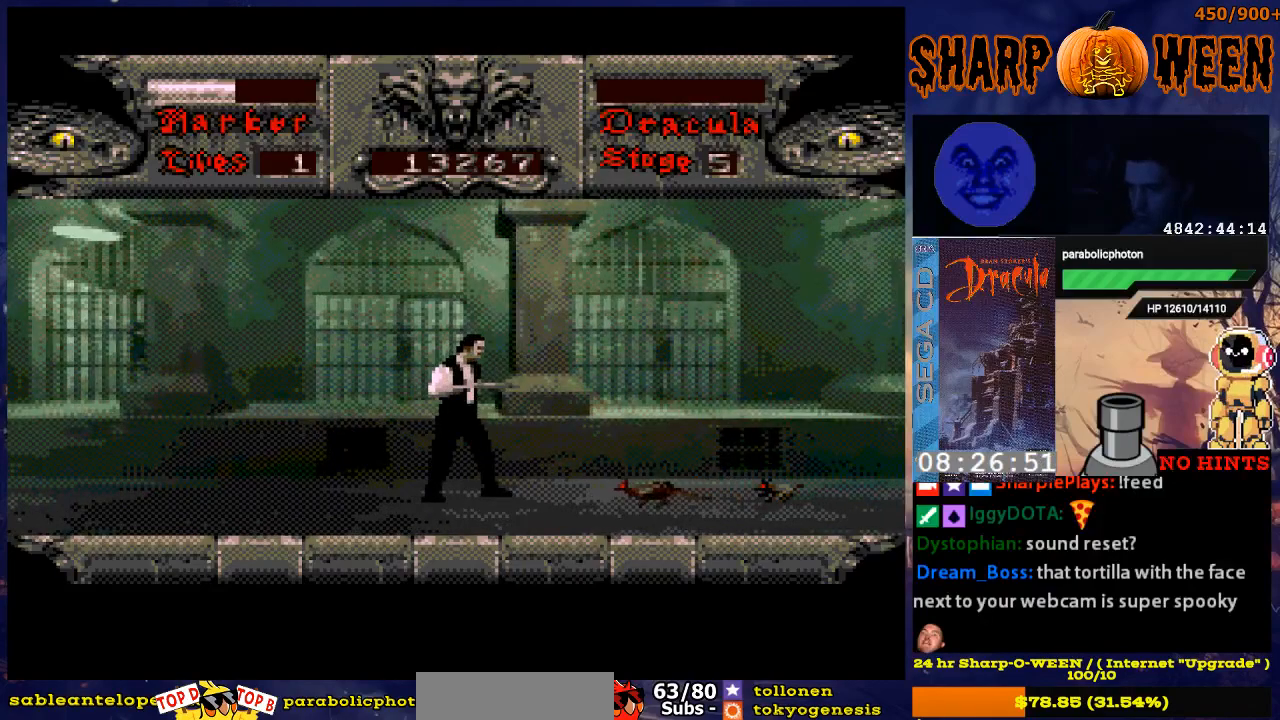
{"buttons": [], "events": [[267, "C", "down"], [368, "C", "up"]]}
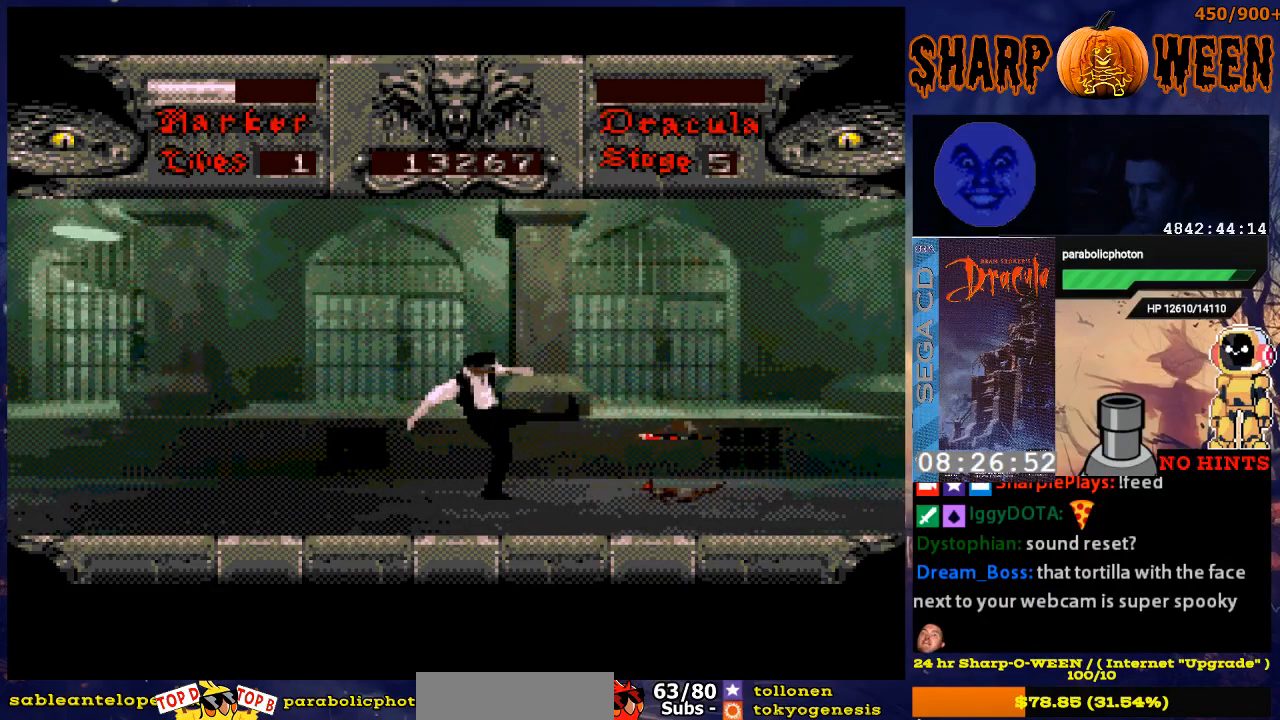
{"buttons": ["C"], "events": [[368, "C", "down"]]}
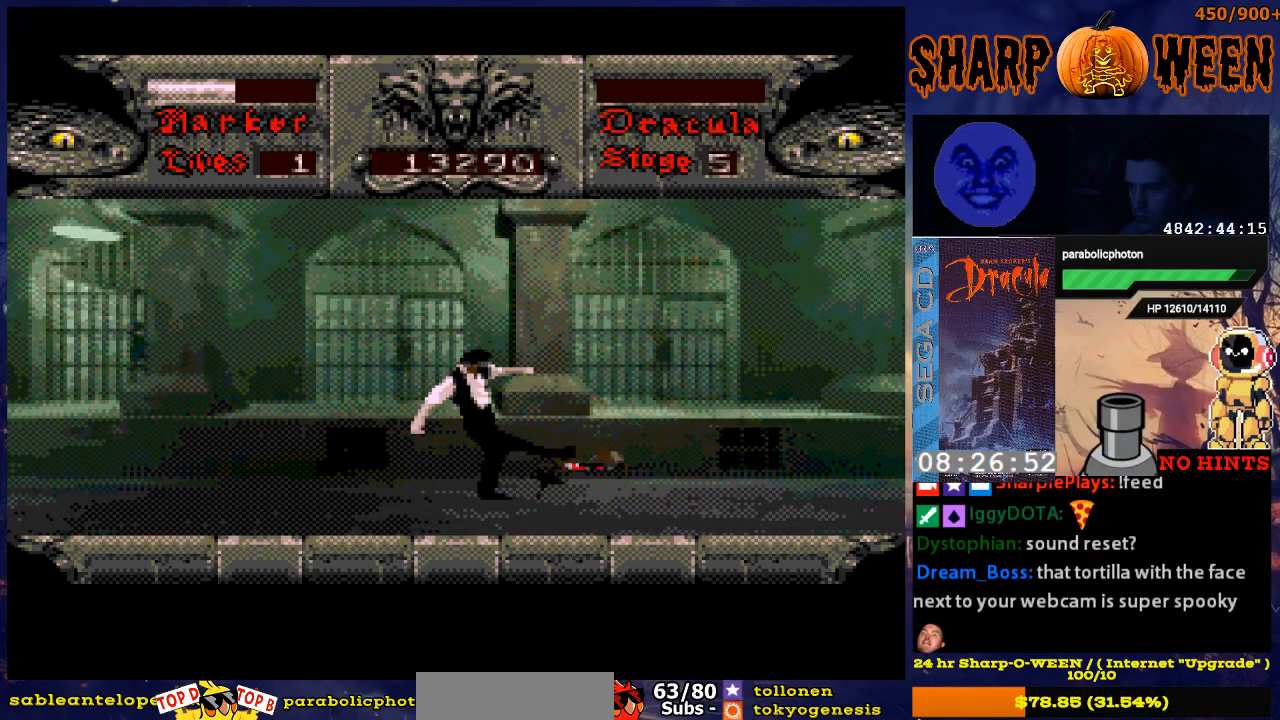
{"buttons": ["DPAD_RIGHT"], "events": [[17, "C", "up"], [368, "DPAD_RIGHT", "down"]]}
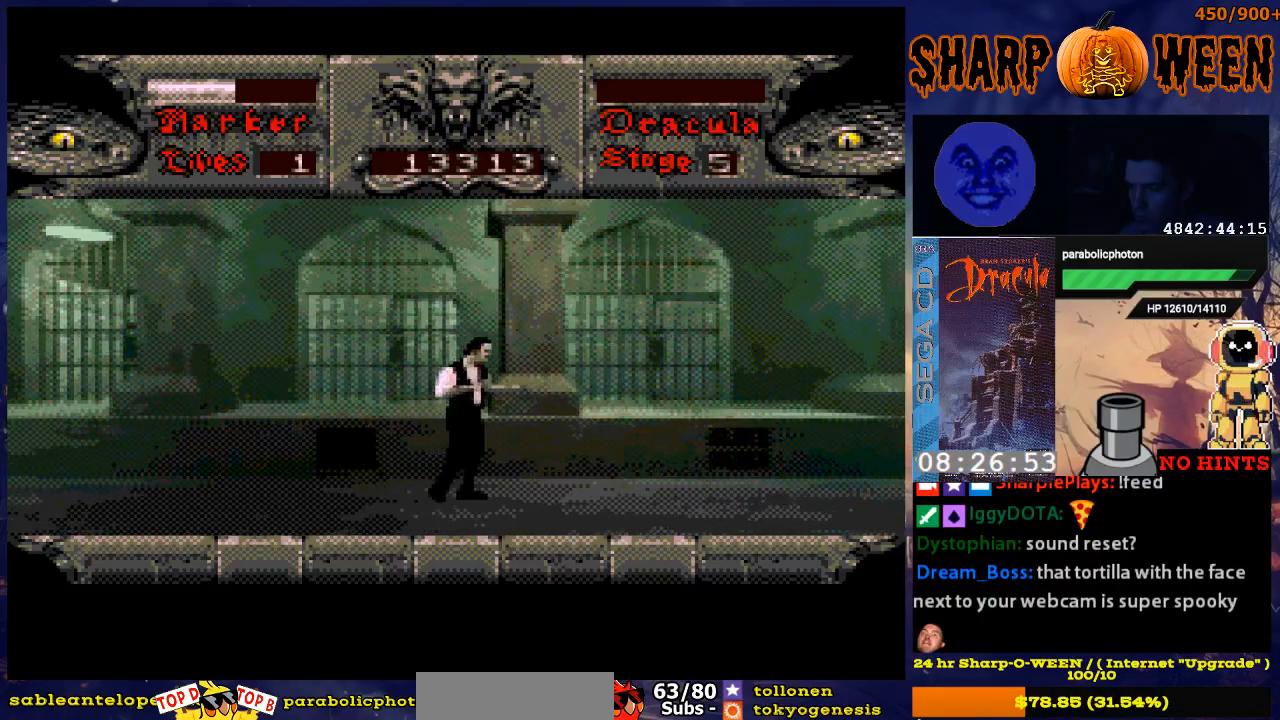
{"buttons": [], "events": [[419, "DPAD_RIGHT", "up"]]}
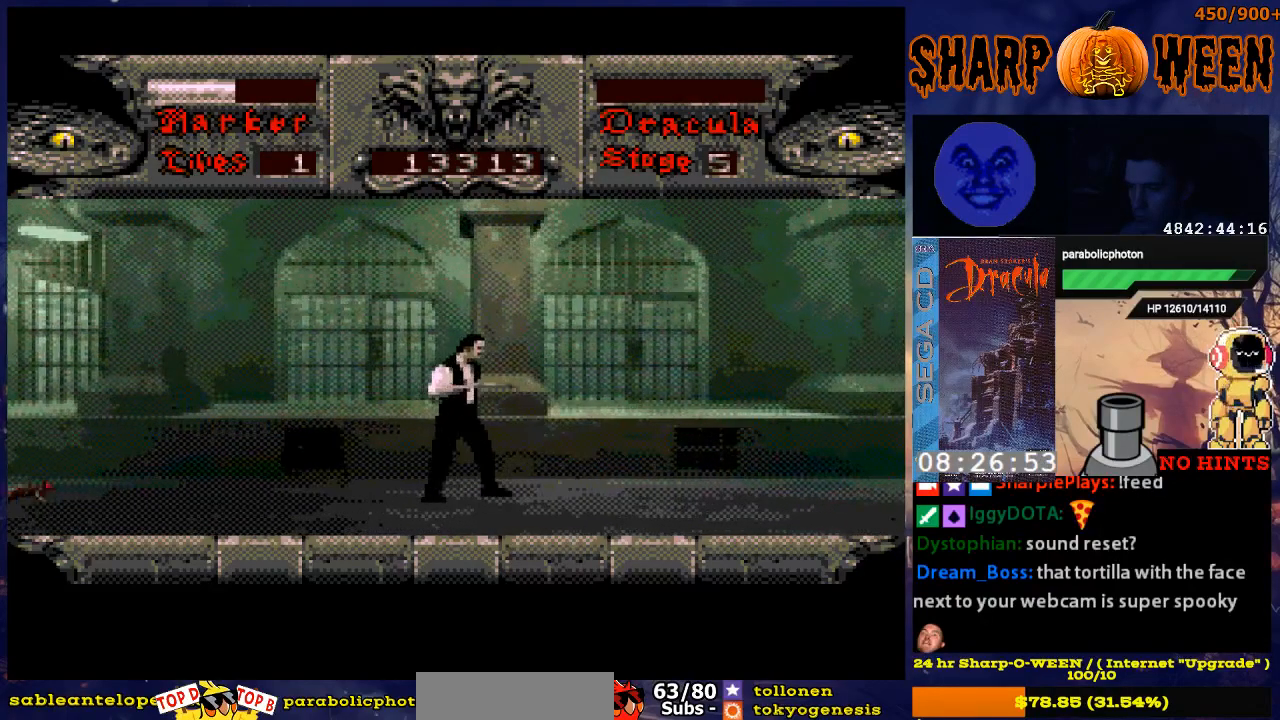
{"buttons": [], "events": [[117, "DPAD_RIGHT", "down"], [368, "DPAD_RIGHT", "up"]]}